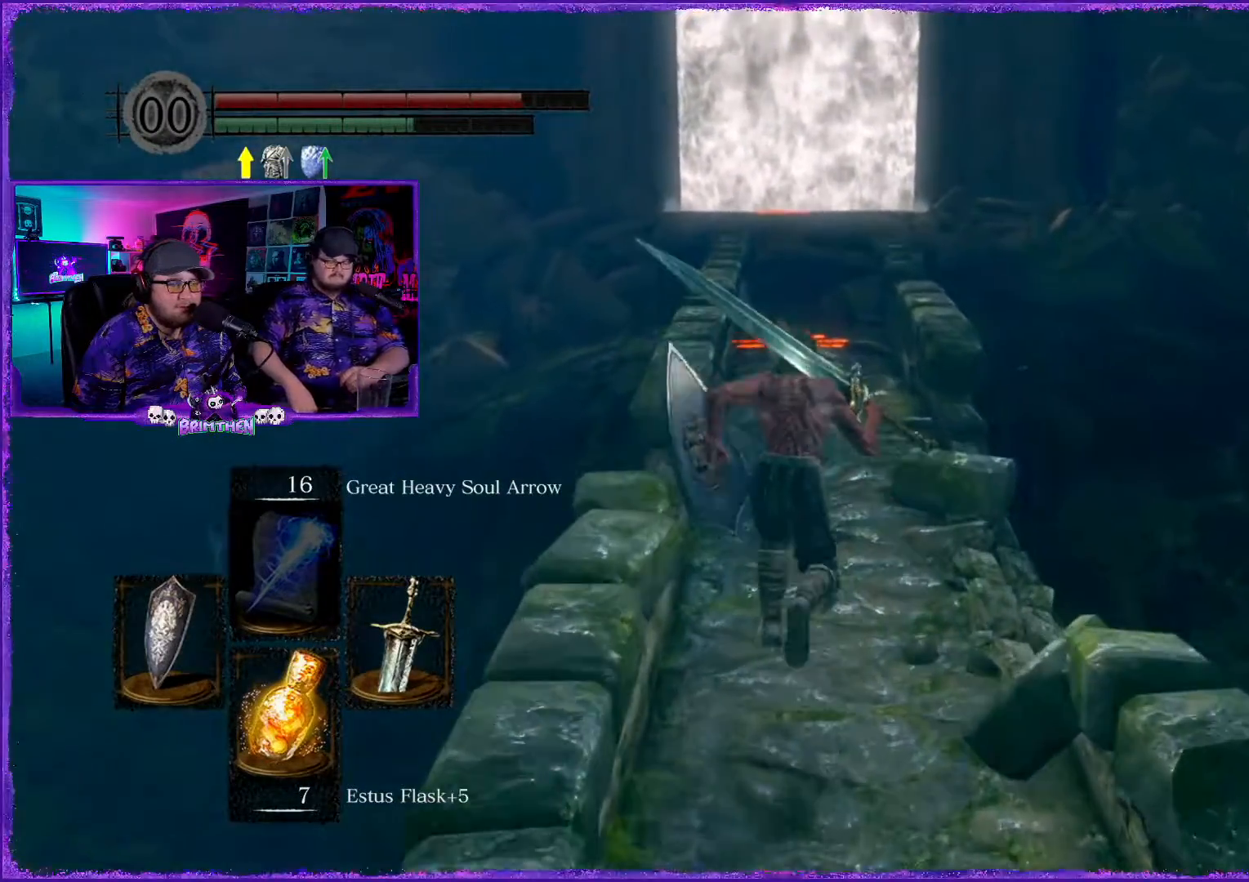
Gameplay with a controller (PlayStation layout); each line is a JSON object with the inputs held at the frame after it. "events" lists button and stick changes between this image and that frame as [ms after this image, input, new state], when the widget could be followed in between.
{"buttons": ["CIRCLE"], "left_stick": "up", "right_stick": "center", "events": []}
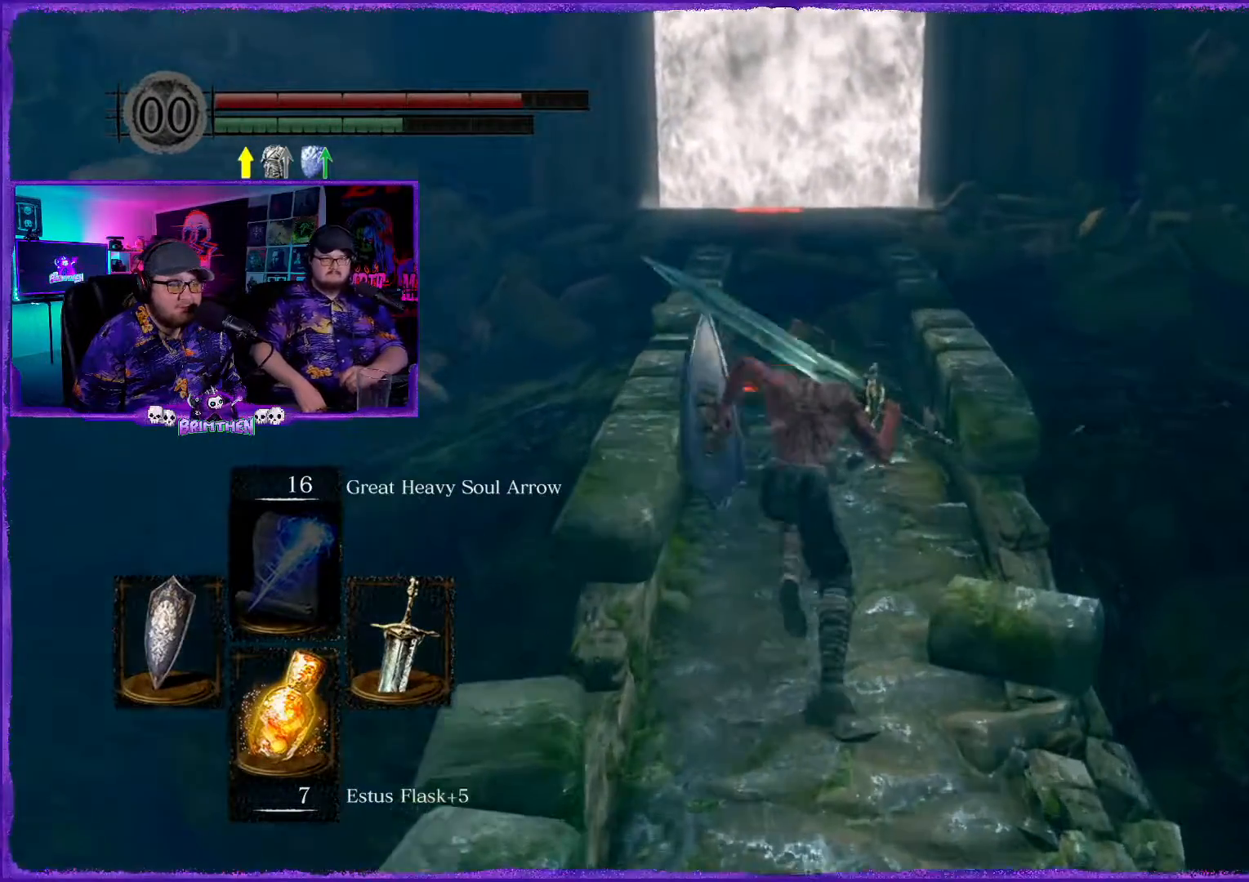
{"buttons": ["CIRCLE"], "left_stick": "up", "right_stick": "center", "events": []}
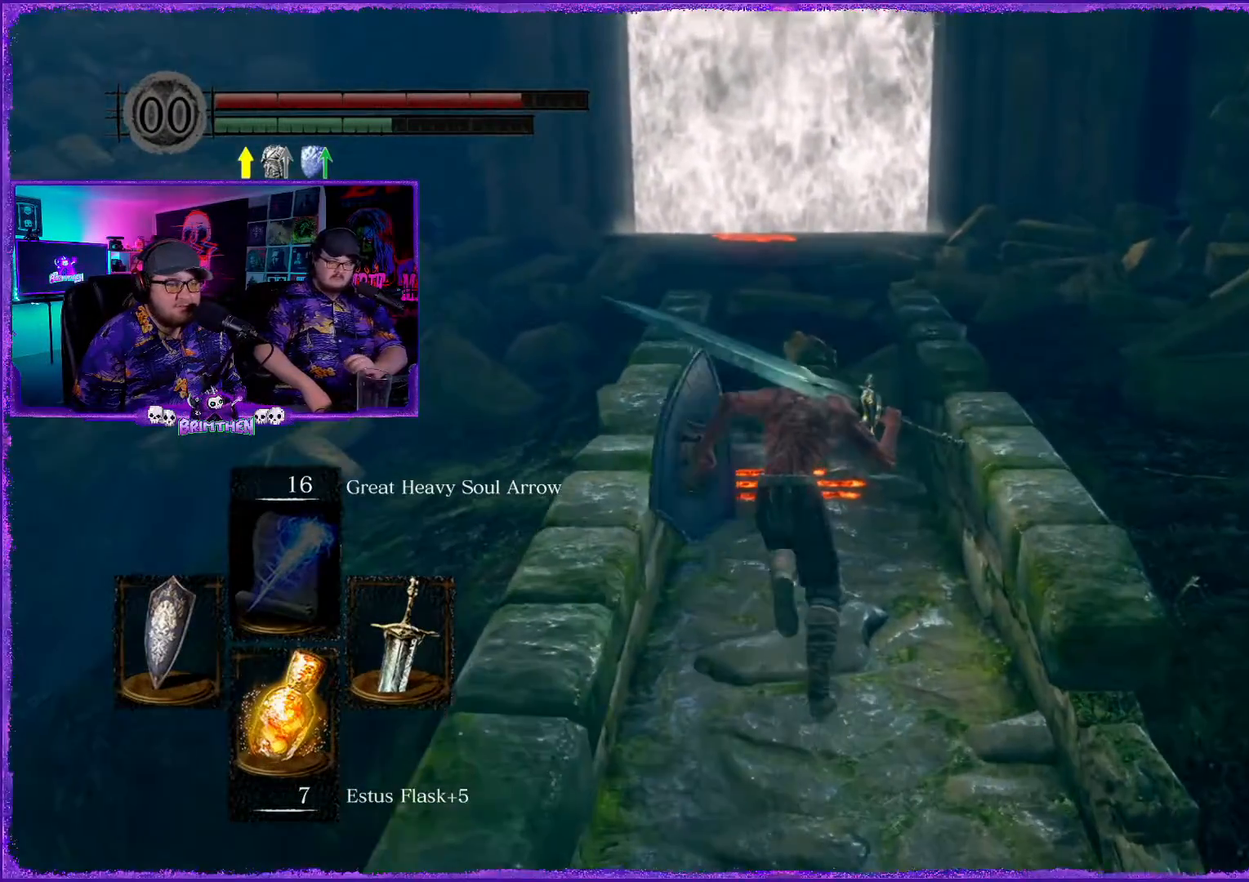
{"buttons": ["CIRCLE"], "left_stick": "up", "right_stick": "center", "events": []}
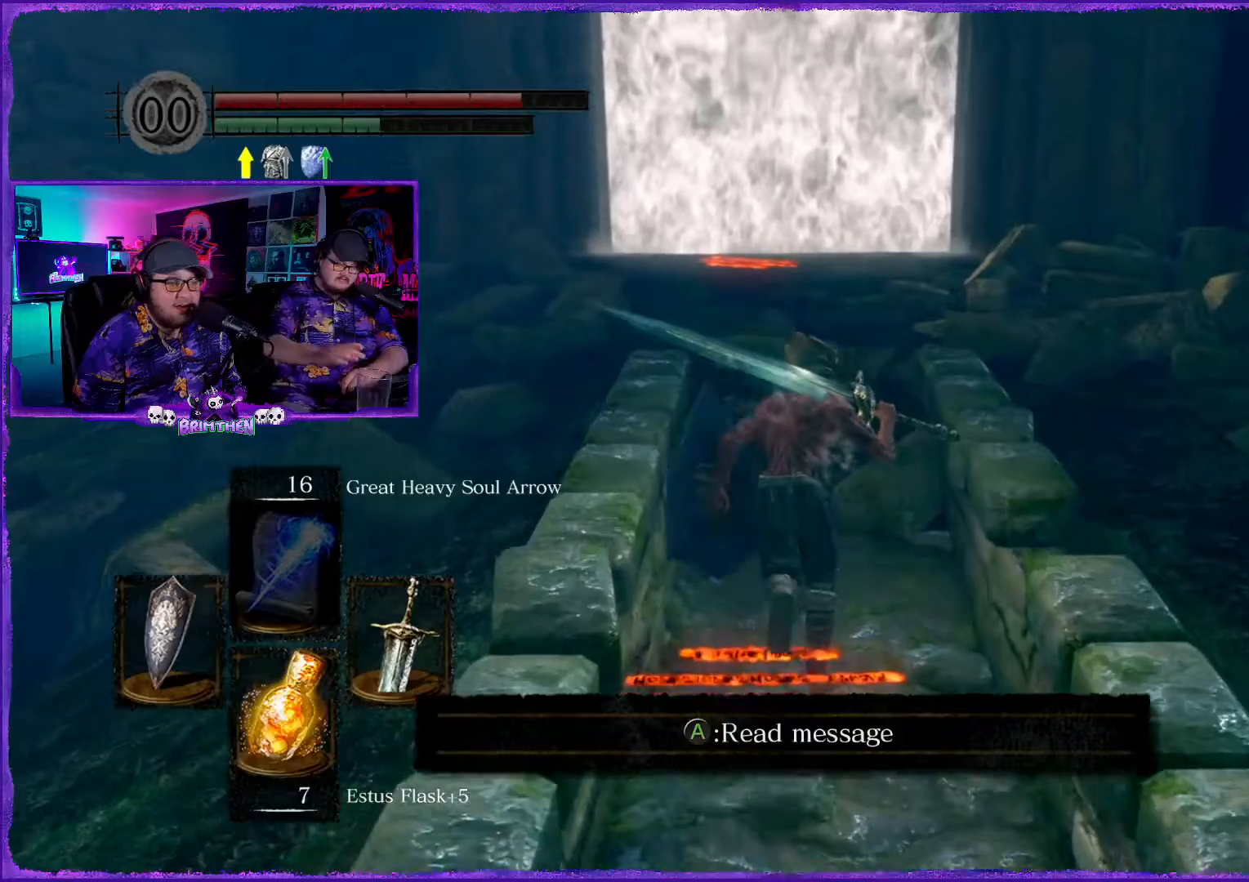
{"buttons": ["CIRCLE"], "left_stick": "up", "right_stick": "center", "events": []}
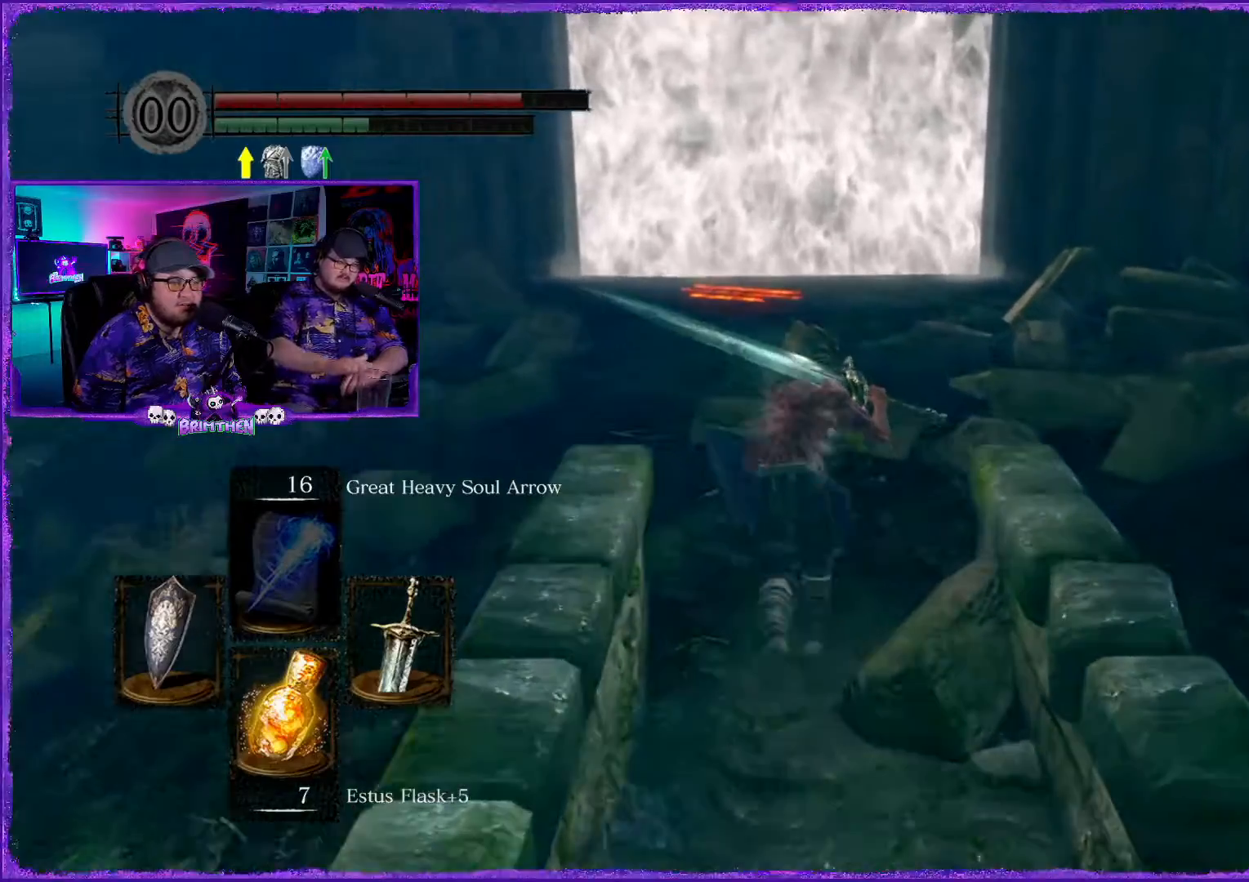
{"buttons": ["CIRCLE"], "left_stick": "up", "right_stick": "center", "events": []}
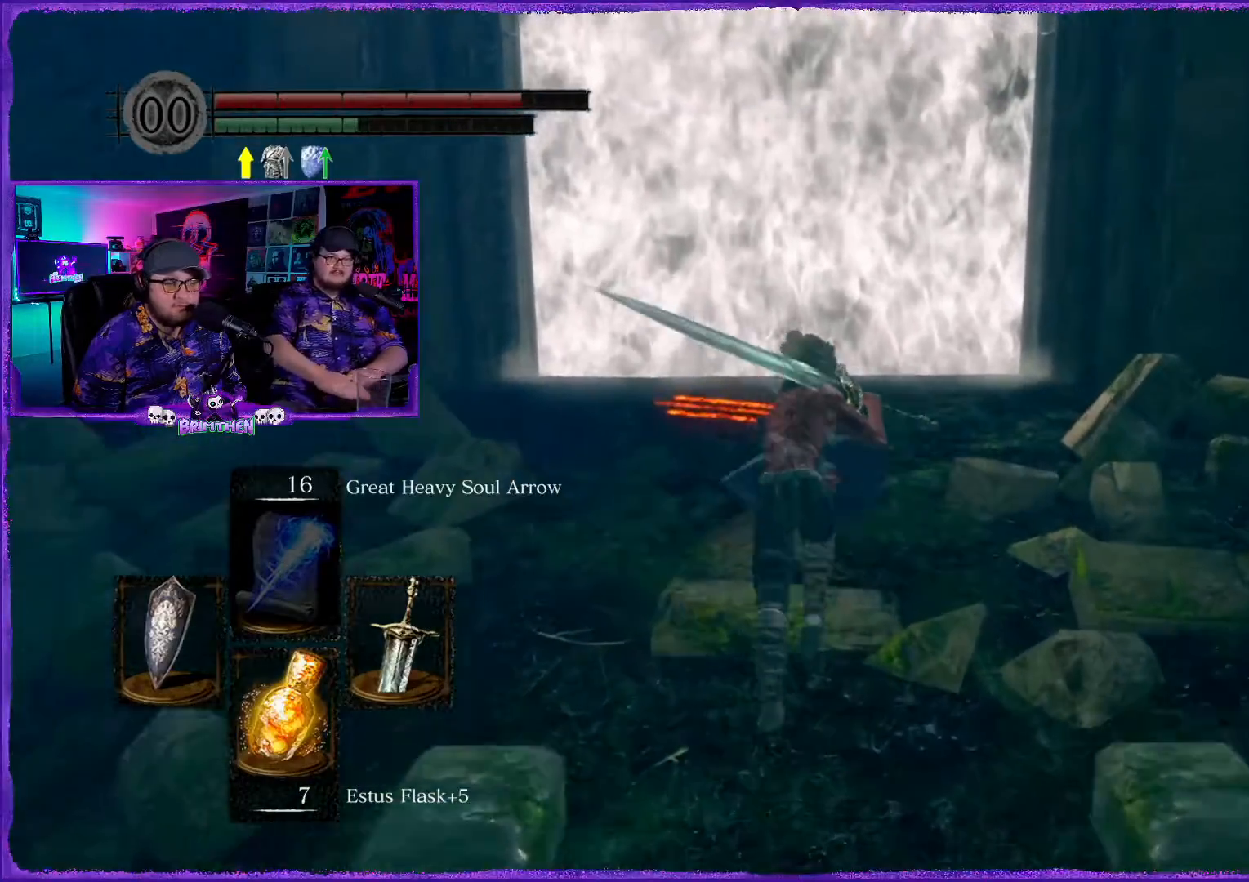
{"buttons": ["CIRCLE"], "left_stick": "up", "right_stick": "center", "events": []}
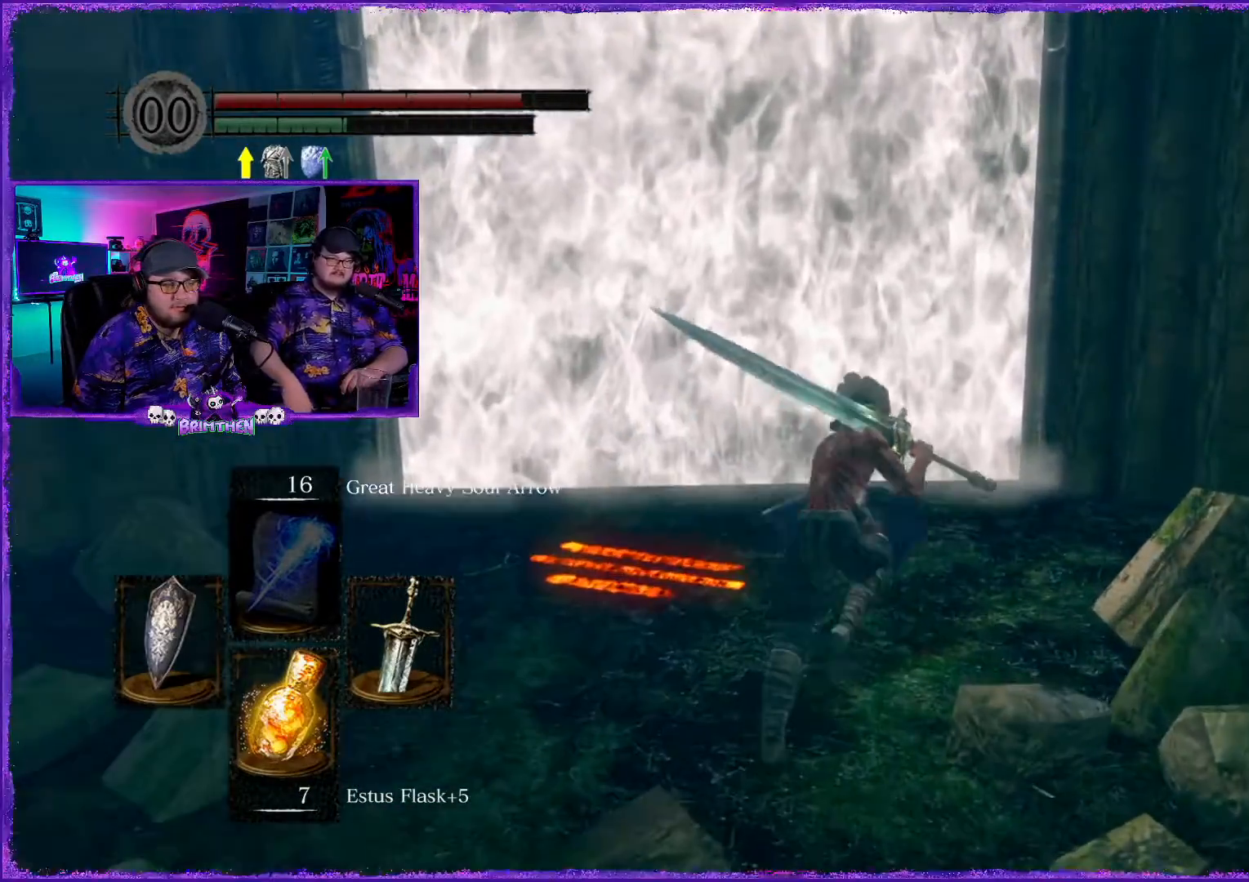
{"buttons": [], "left_stick": "center", "right_stick": "center", "events": [[34, "CIRCLE", "up"], [451, "left_stick", "center"]]}
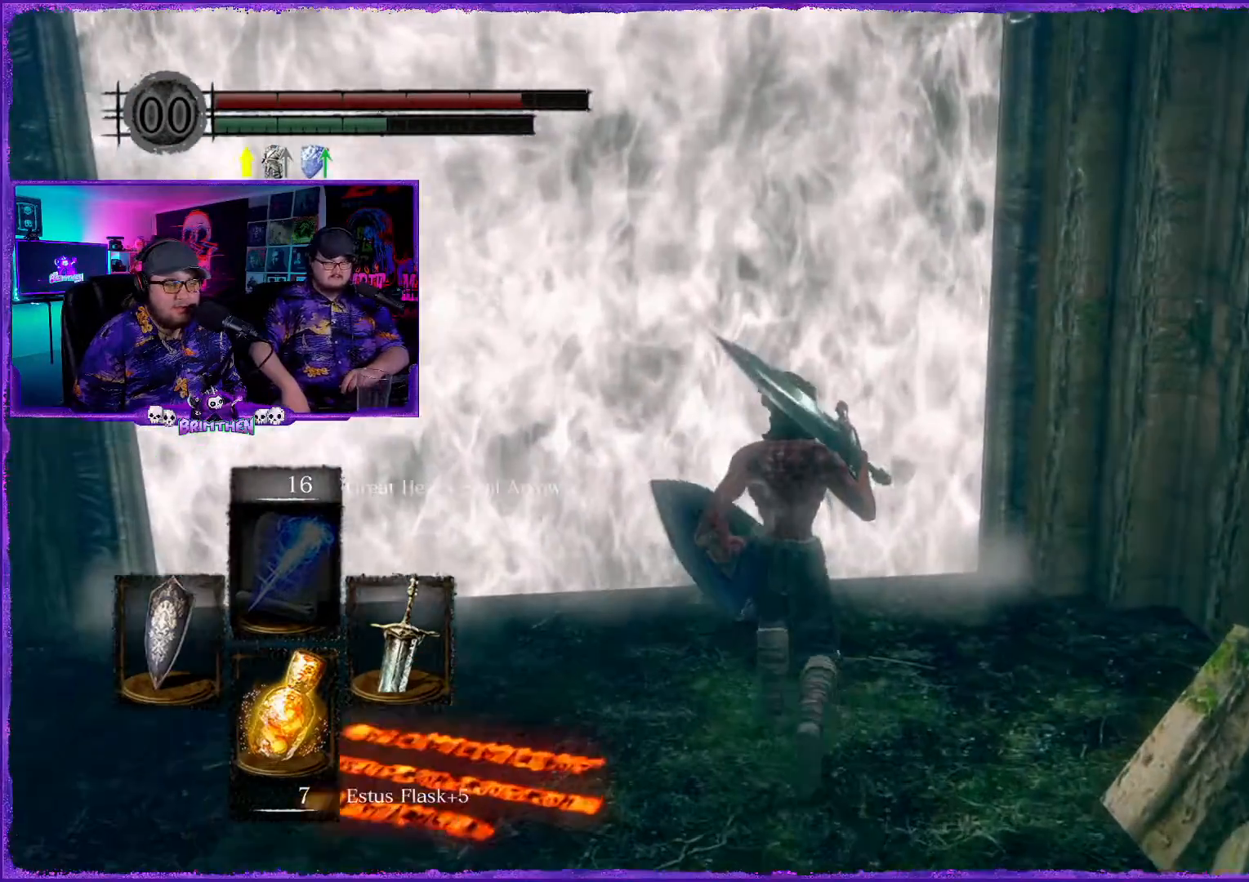
{"buttons": [], "left_stick": "left", "right_stick": "center", "events": [[250, "left_stick", "up-left"], [467, "left_stick", "left"]]}
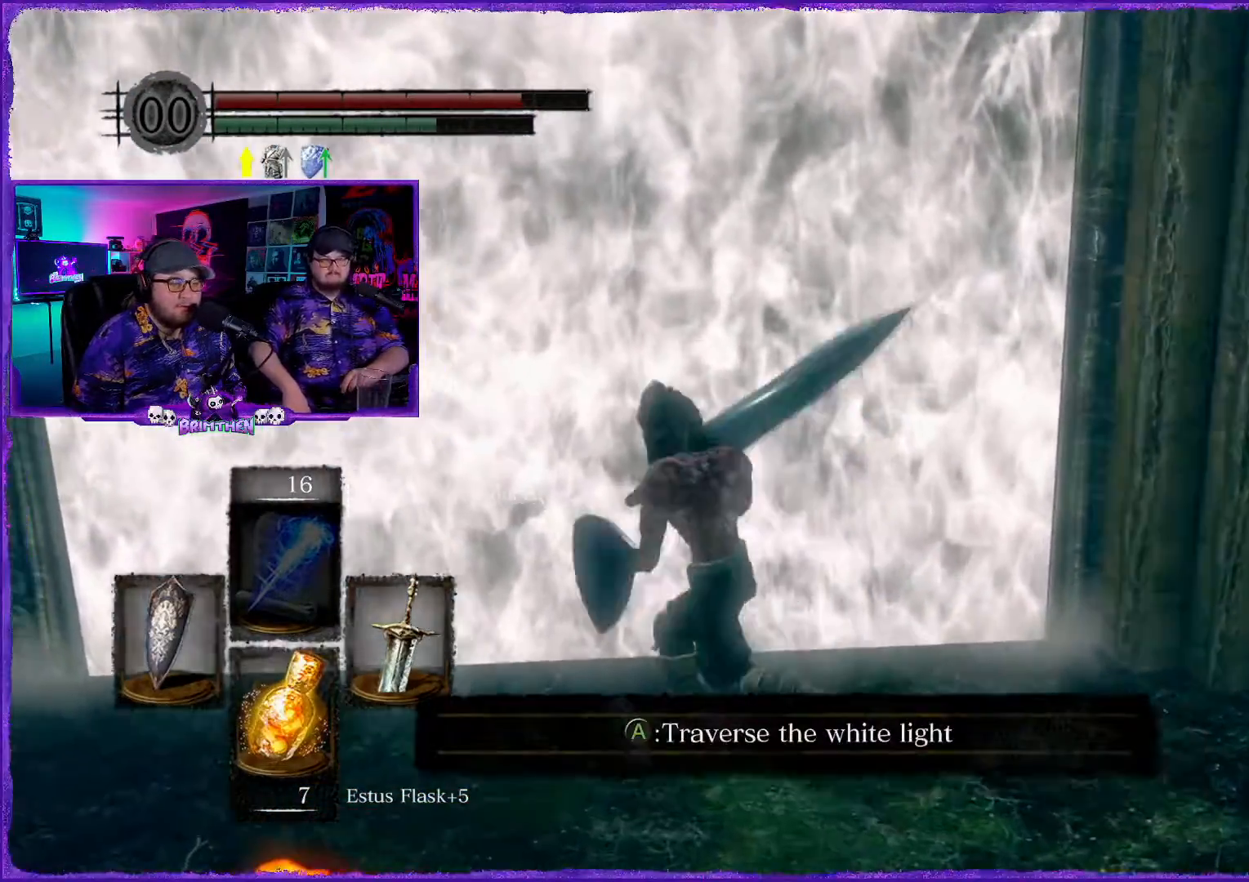
{"buttons": [], "left_stick": "center", "right_stick": "center", "events": [[317, "left_stick", "up-left"], [434, "left_stick", "center"]]}
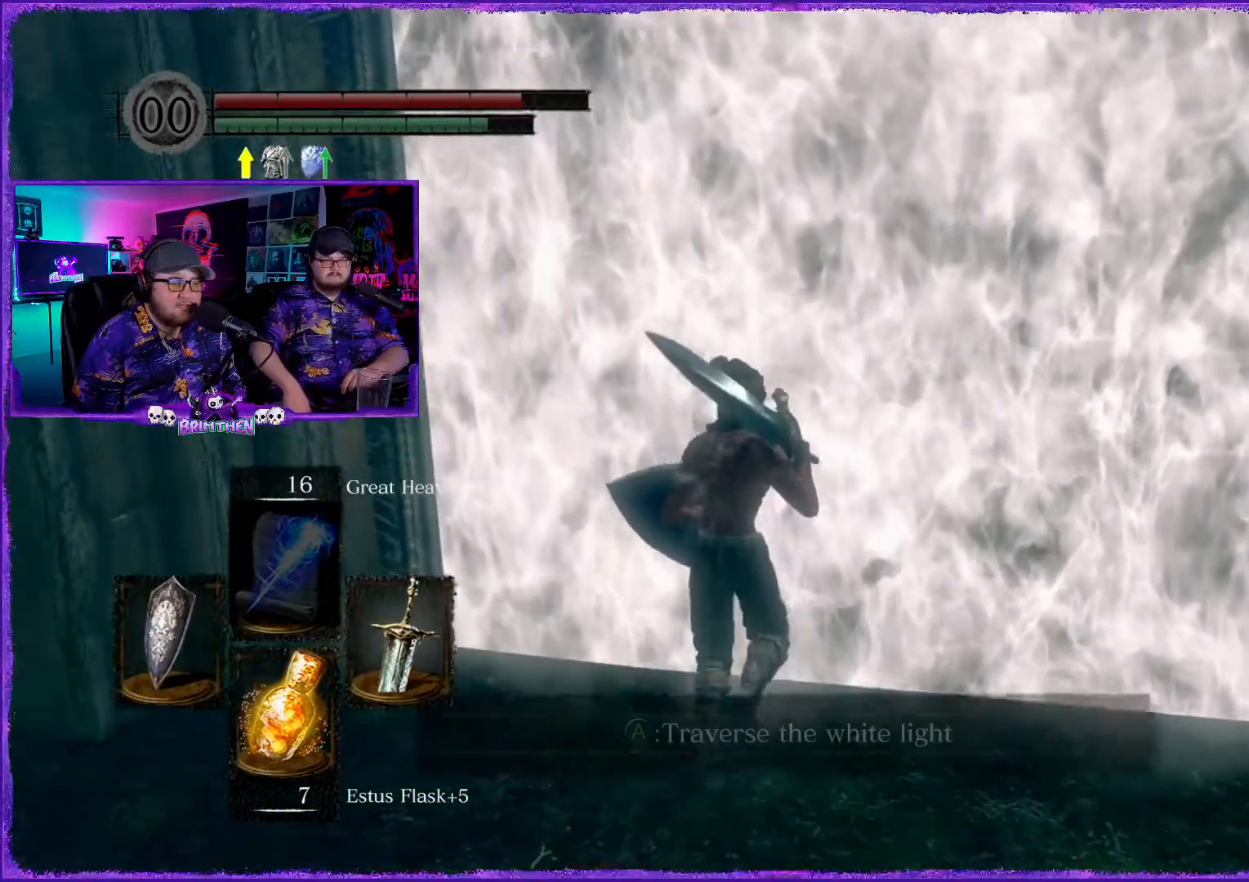
{"buttons": [], "left_stick": "right", "right_stick": "center", "events": [[383, "left_stick", "right"]]}
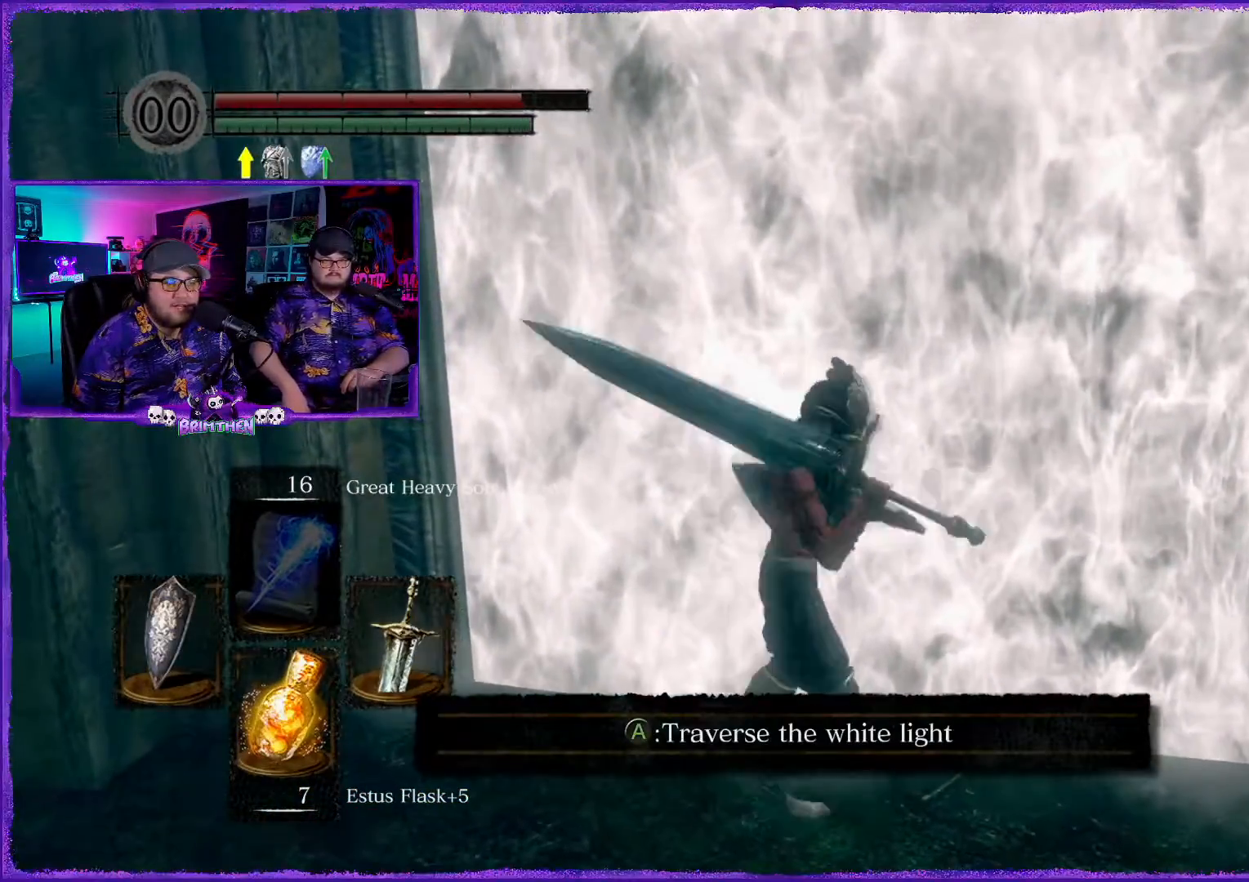
{"buttons": [], "left_stick": "center", "right_stick": "center", "events": [[467, "left_stick", "center"]]}
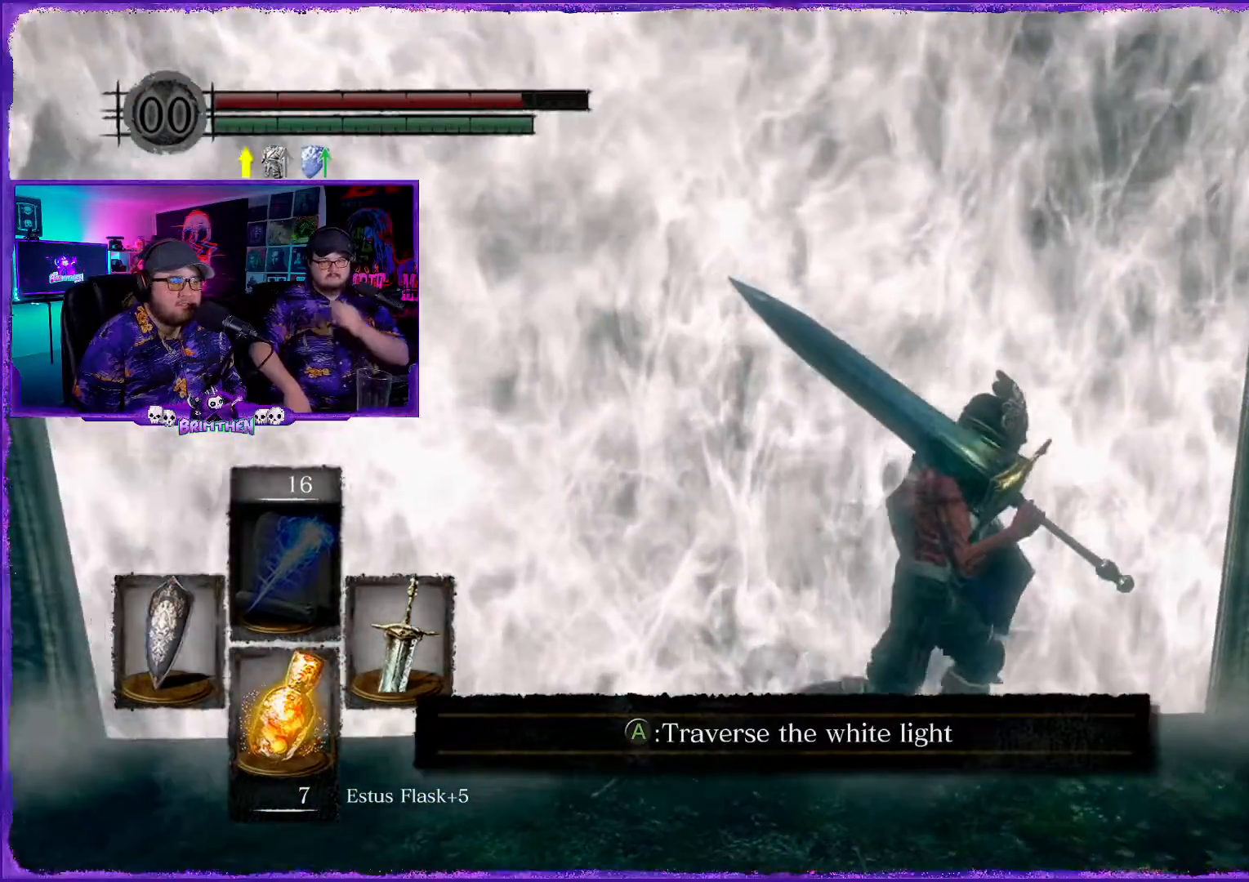
{"buttons": [], "left_stick": "up", "right_stick": "center", "events": [[434, "left_stick", "up"]]}
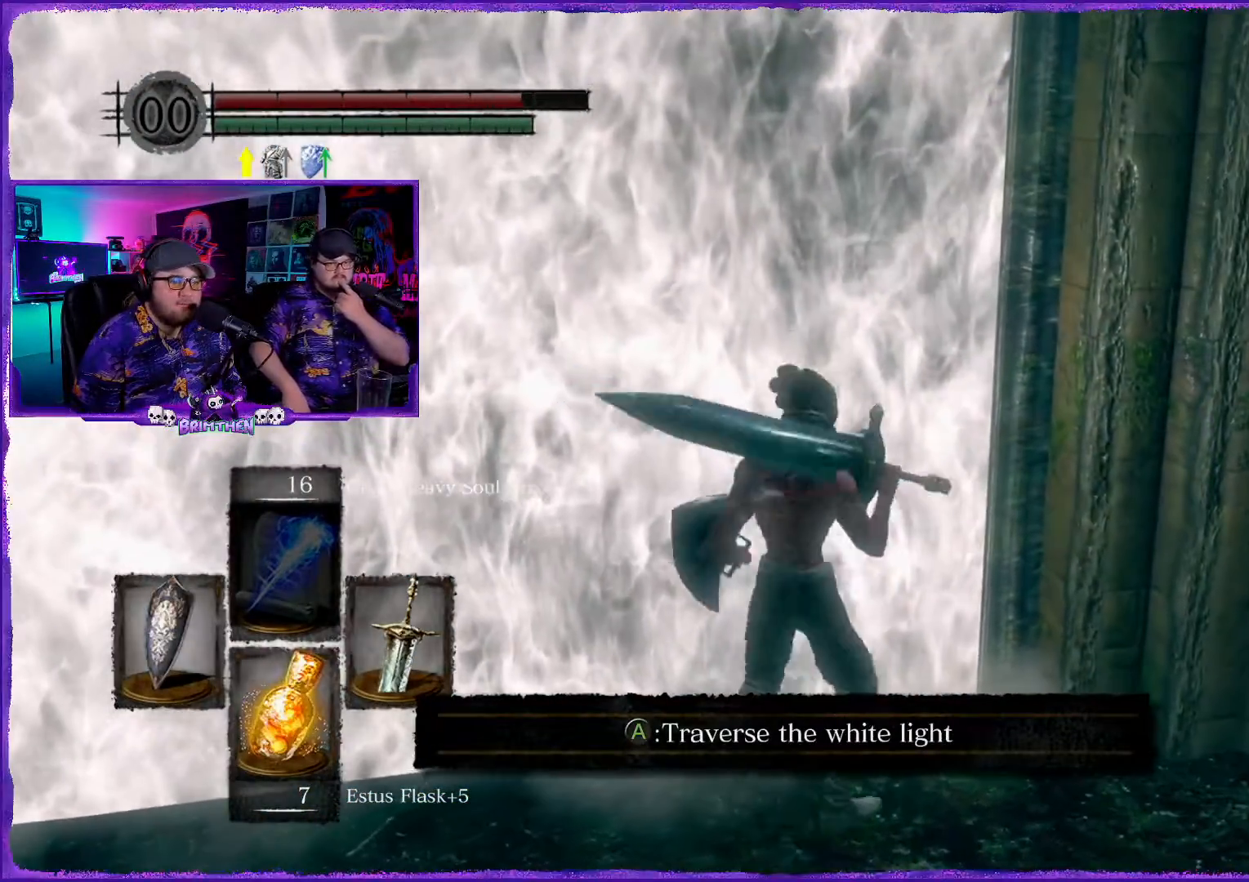
{"buttons": [], "left_stick": "center", "right_stick": "center", "events": [[17, "left_stick", "center"]]}
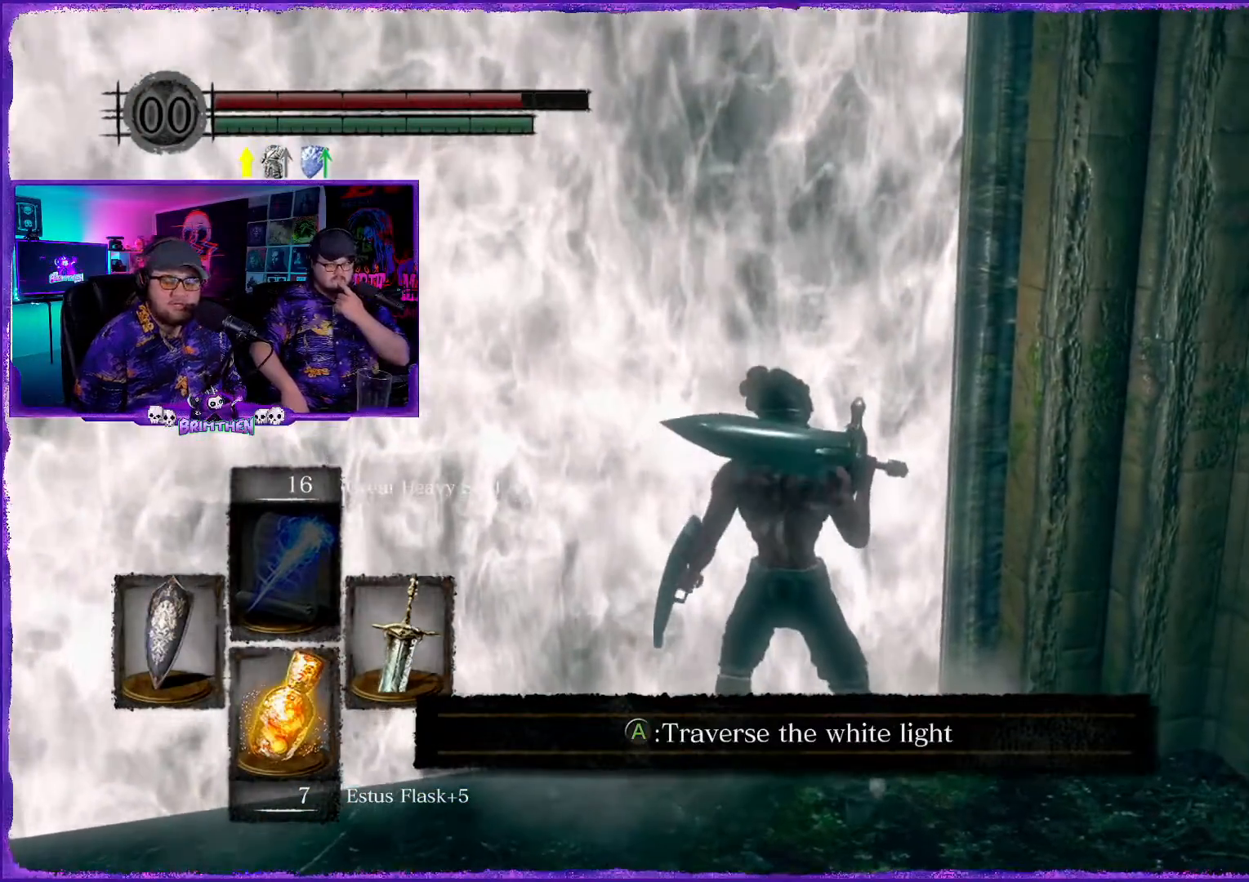
{"buttons": [], "left_stick": "center", "right_stick": "center", "events": []}
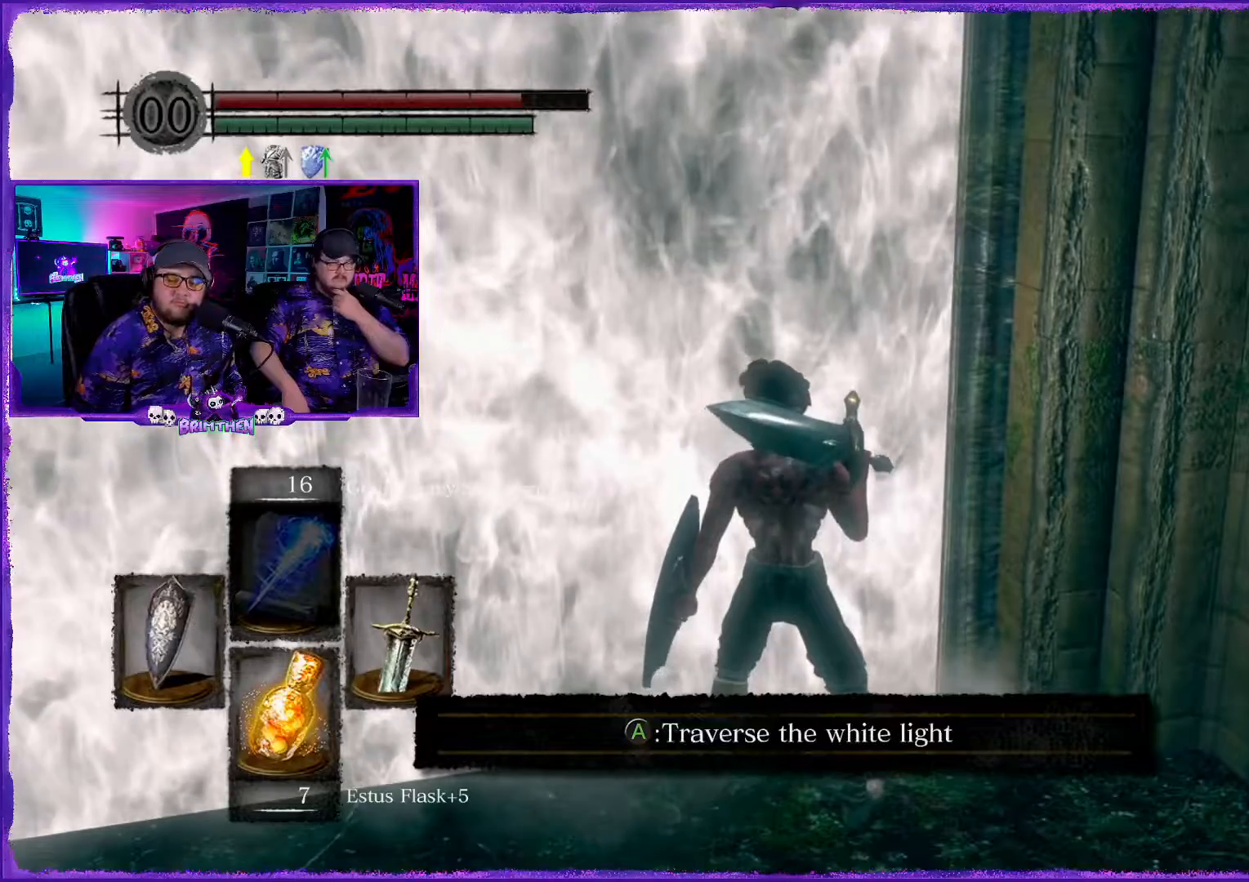
{"buttons": [], "left_stick": "center", "right_stick": "center", "events": []}
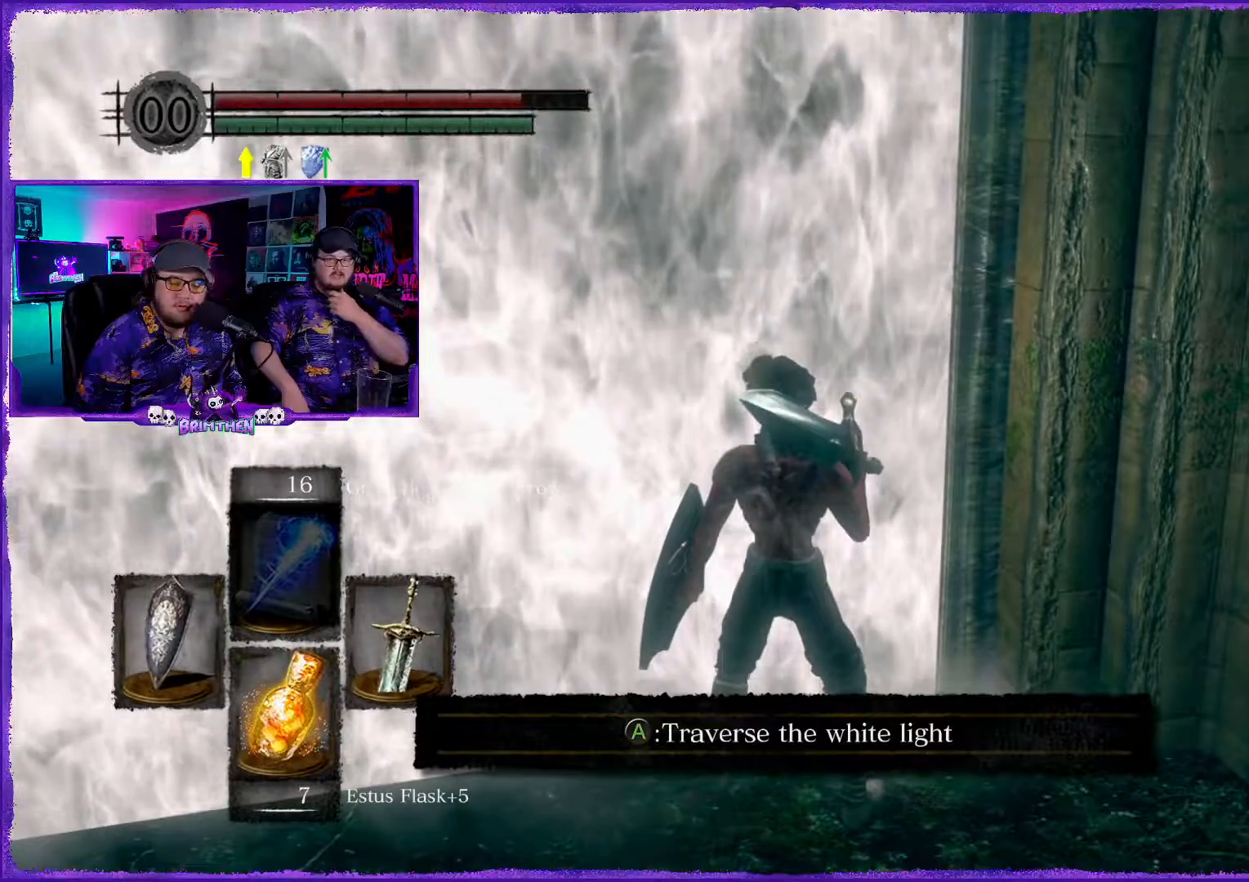
{"buttons": [], "left_stick": "center", "right_stick": "center", "events": []}
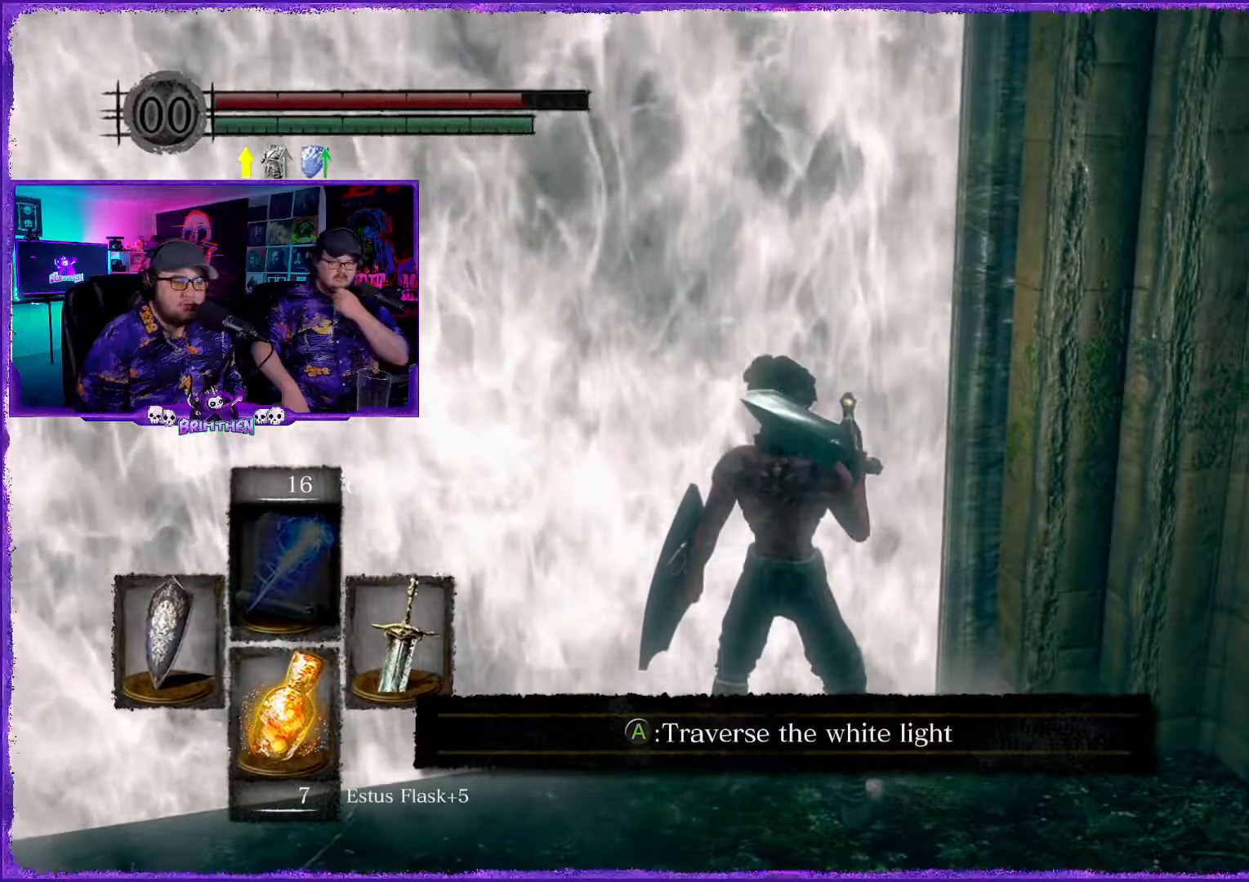
{"buttons": [], "left_stick": "center", "right_stick": "center", "events": []}
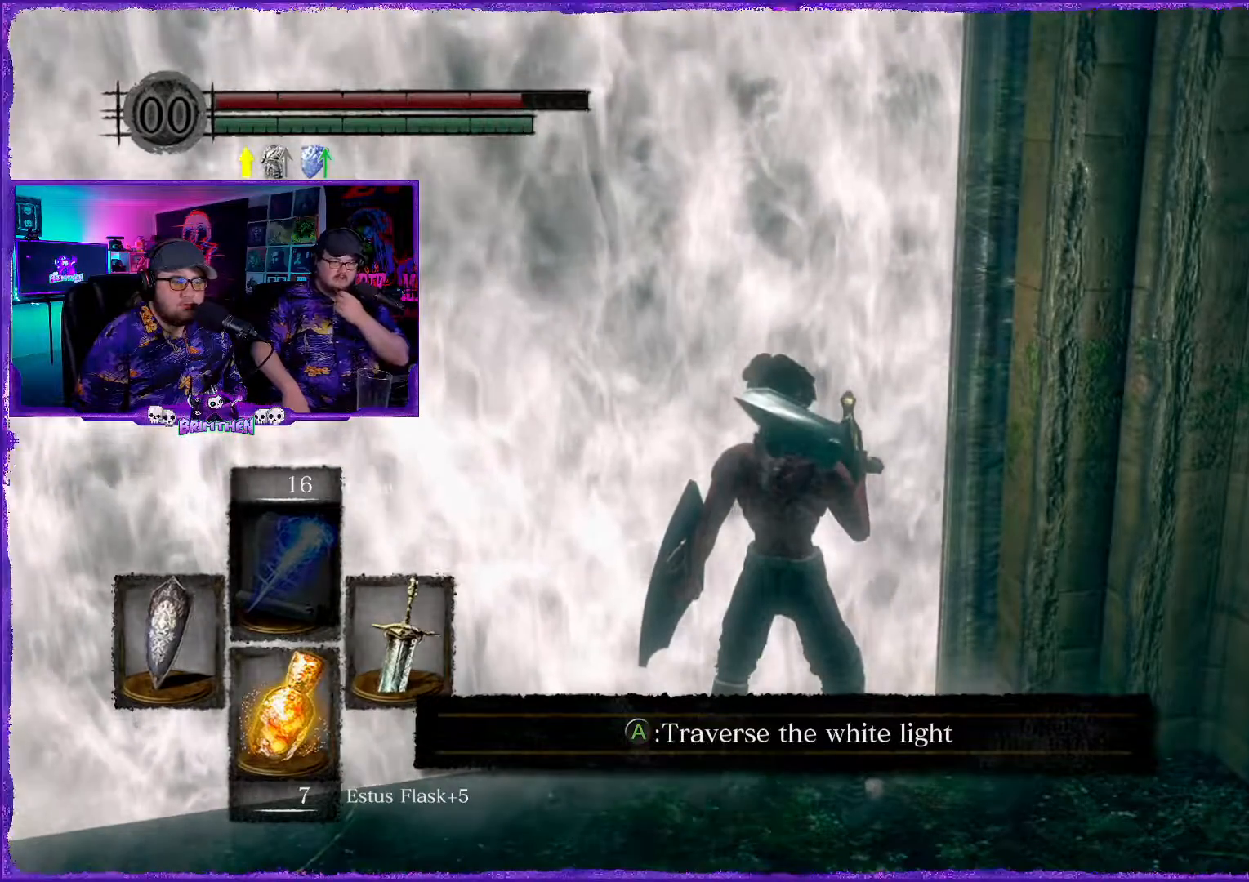
{"buttons": [], "left_stick": "center", "right_stick": "center", "events": []}
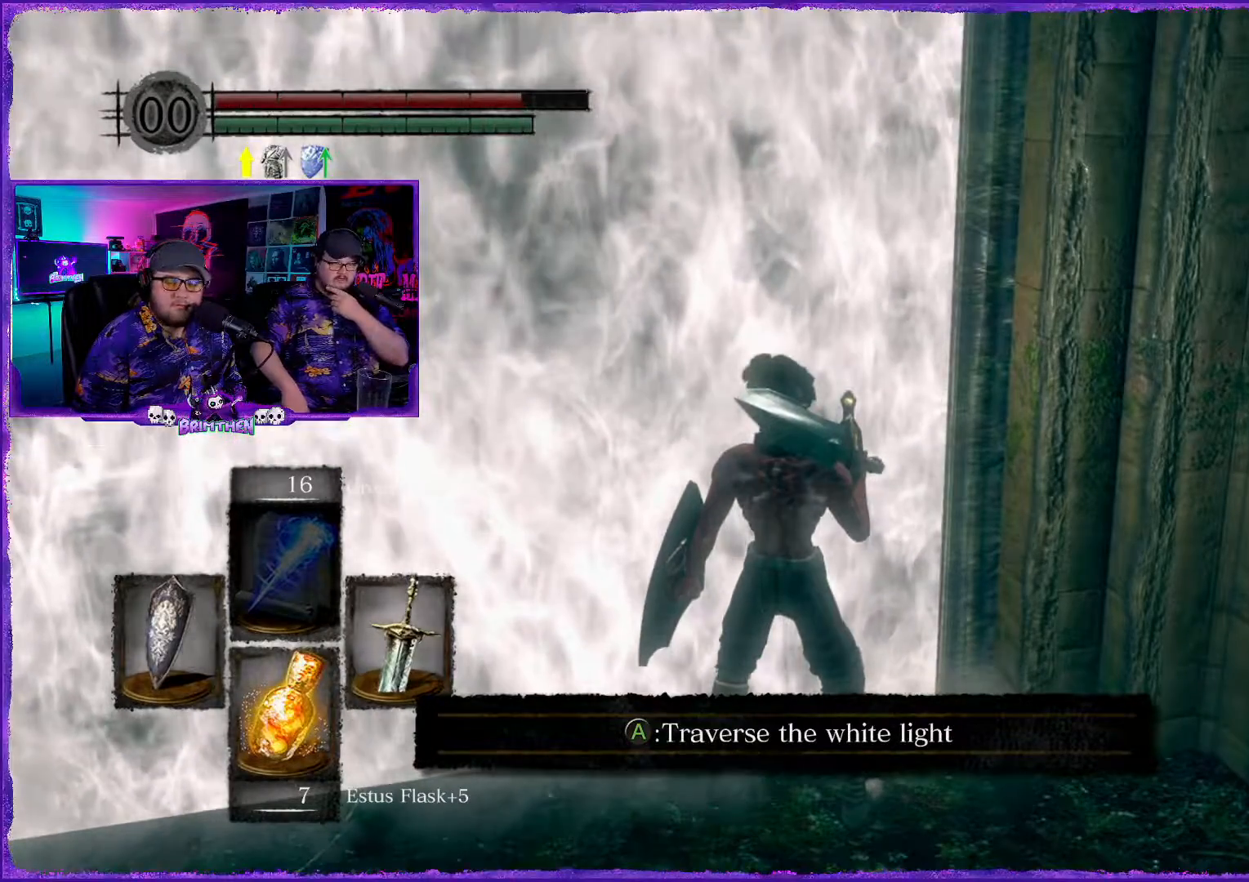
{"buttons": [], "left_stick": "center", "right_stick": "center", "events": []}
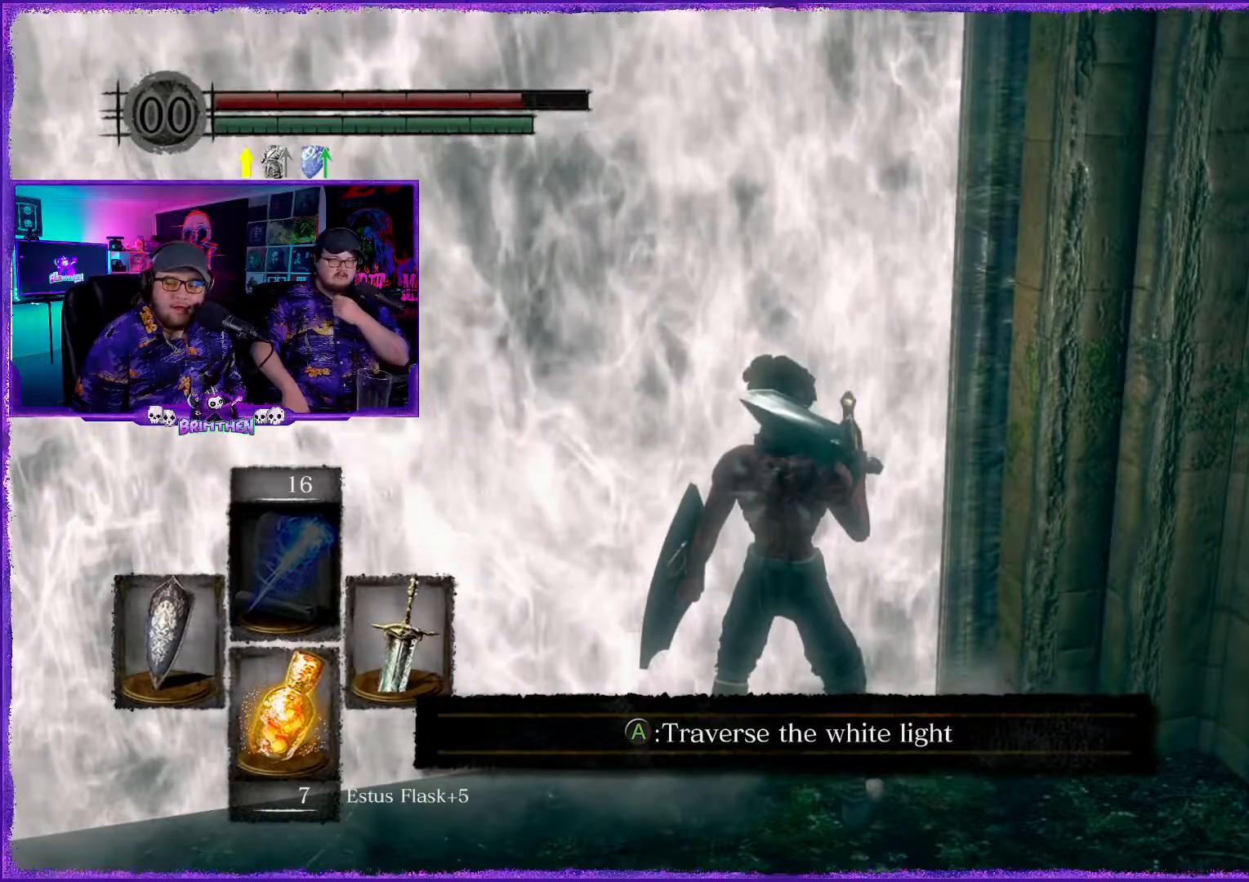
{"buttons": [], "left_stick": "center", "right_stick": "center", "events": [[200, "SQUARE", "down"], [317, "SQUARE", "up"]]}
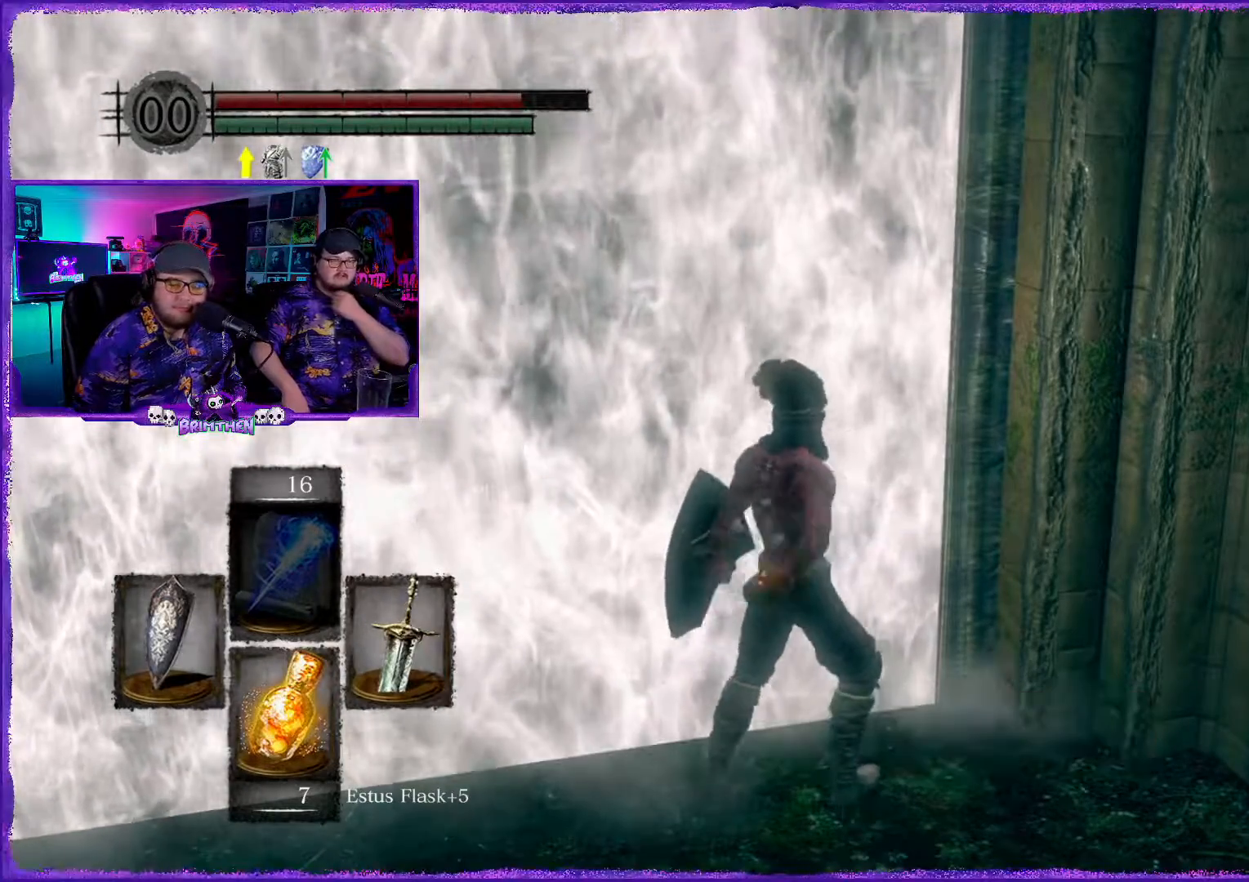
{"buttons": [], "left_stick": "center", "right_stick": "center", "events": [[251, "right_stick", "left"], [467, "right_stick", "center"]]}
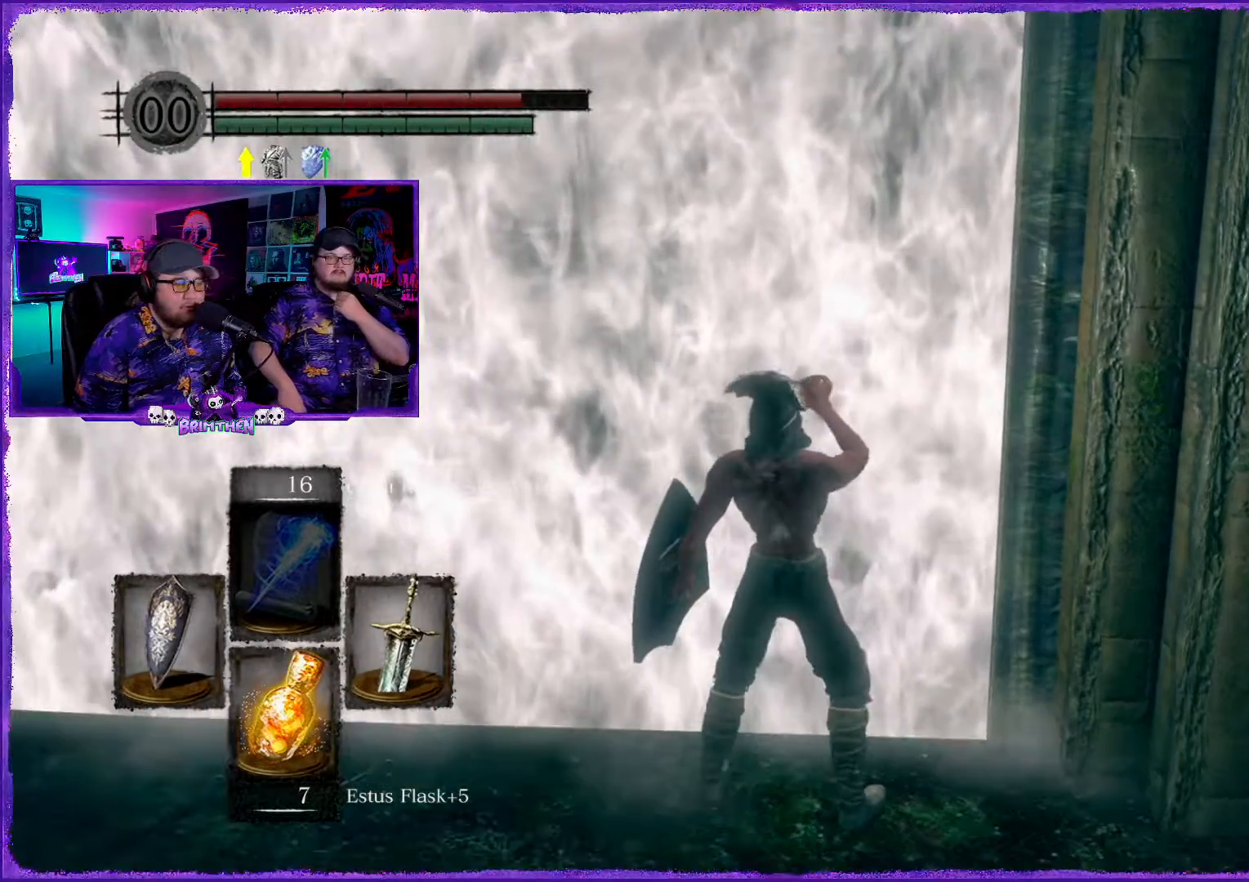
{"buttons": [], "left_stick": "center", "right_stick": "center", "events": []}
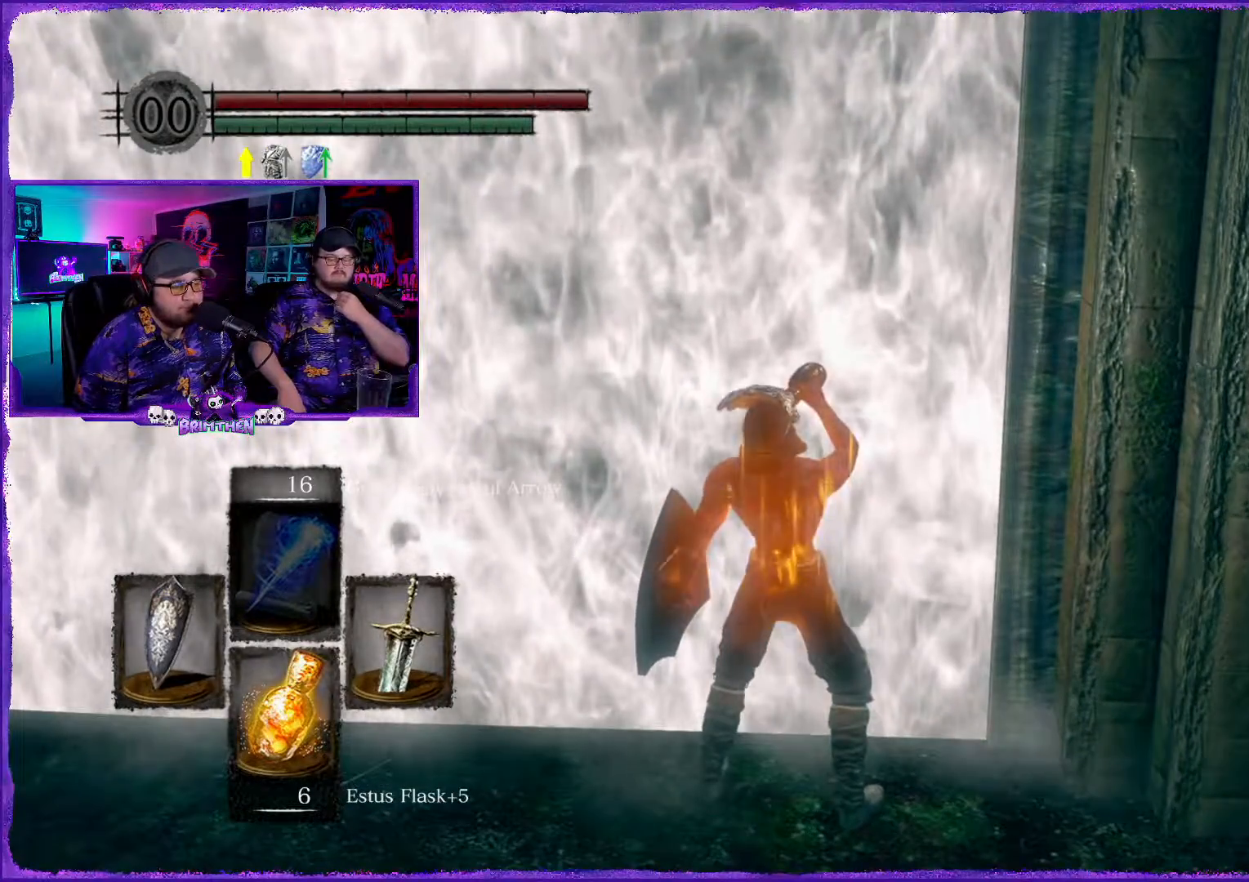
{"buttons": [], "left_stick": "left", "right_stick": "center", "events": [[117, "left_stick", "left"]]}
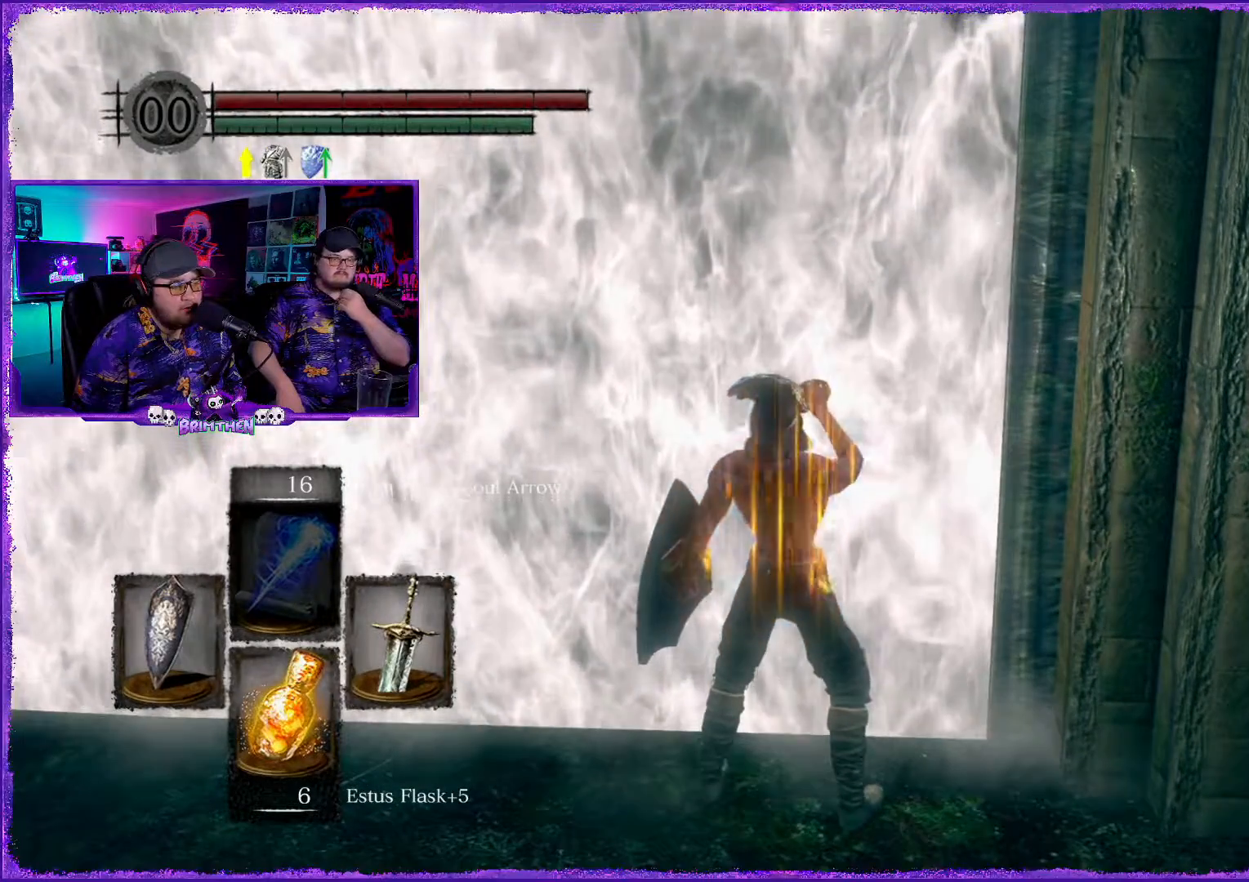
{"buttons": [], "left_stick": "up-left", "right_stick": "center", "events": [[200, "left_stick", "up-left"], [317, "right_stick", "down-right"], [450, "right_stick", "center"]]}
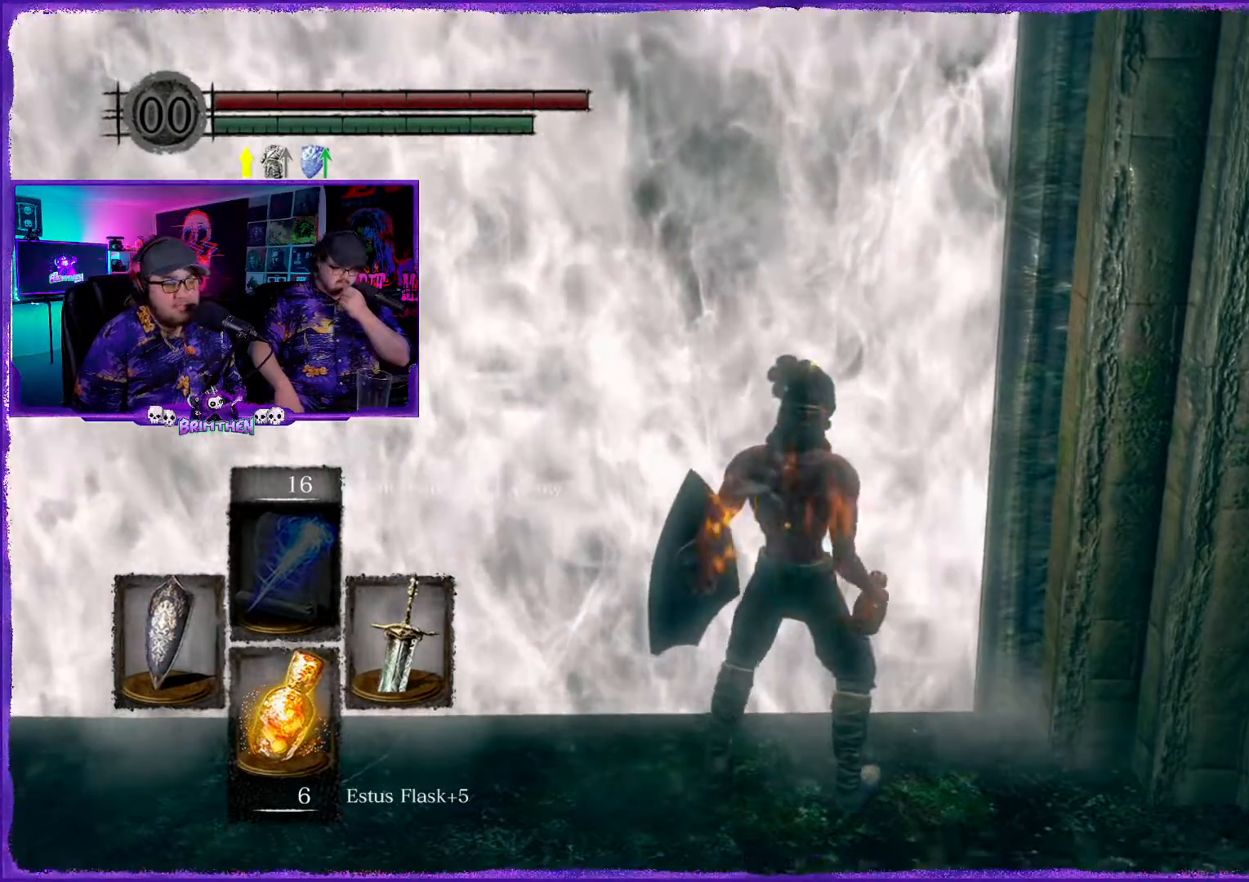
{"buttons": ["CROSS"], "left_stick": "center", "right_stick": "center", "events": [[284, "left_stick", "center"], [467, "CROSS", "down"]]}
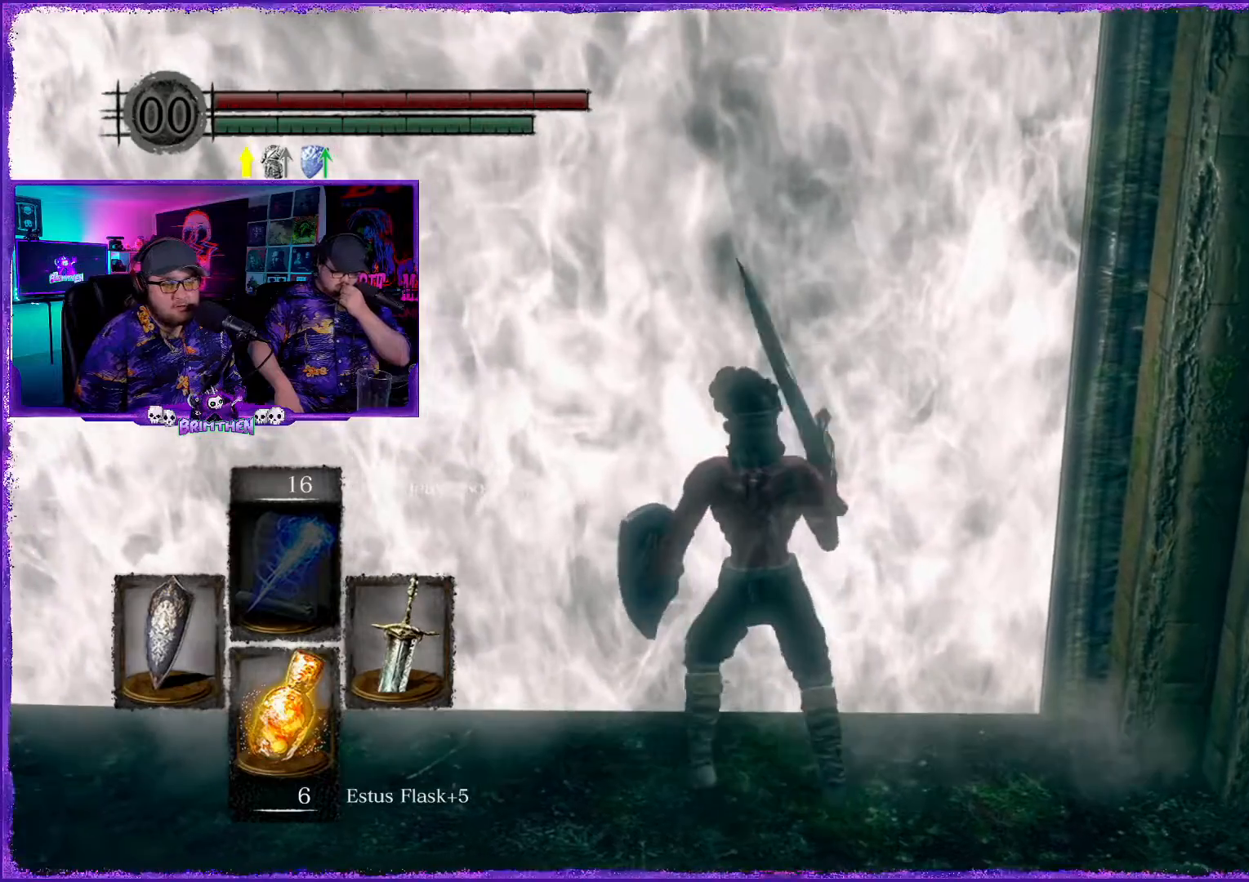
{"buttons": [], "left_stick": "center", "right_stick": "center", "events": [[100, "CROSS", "up"]]}
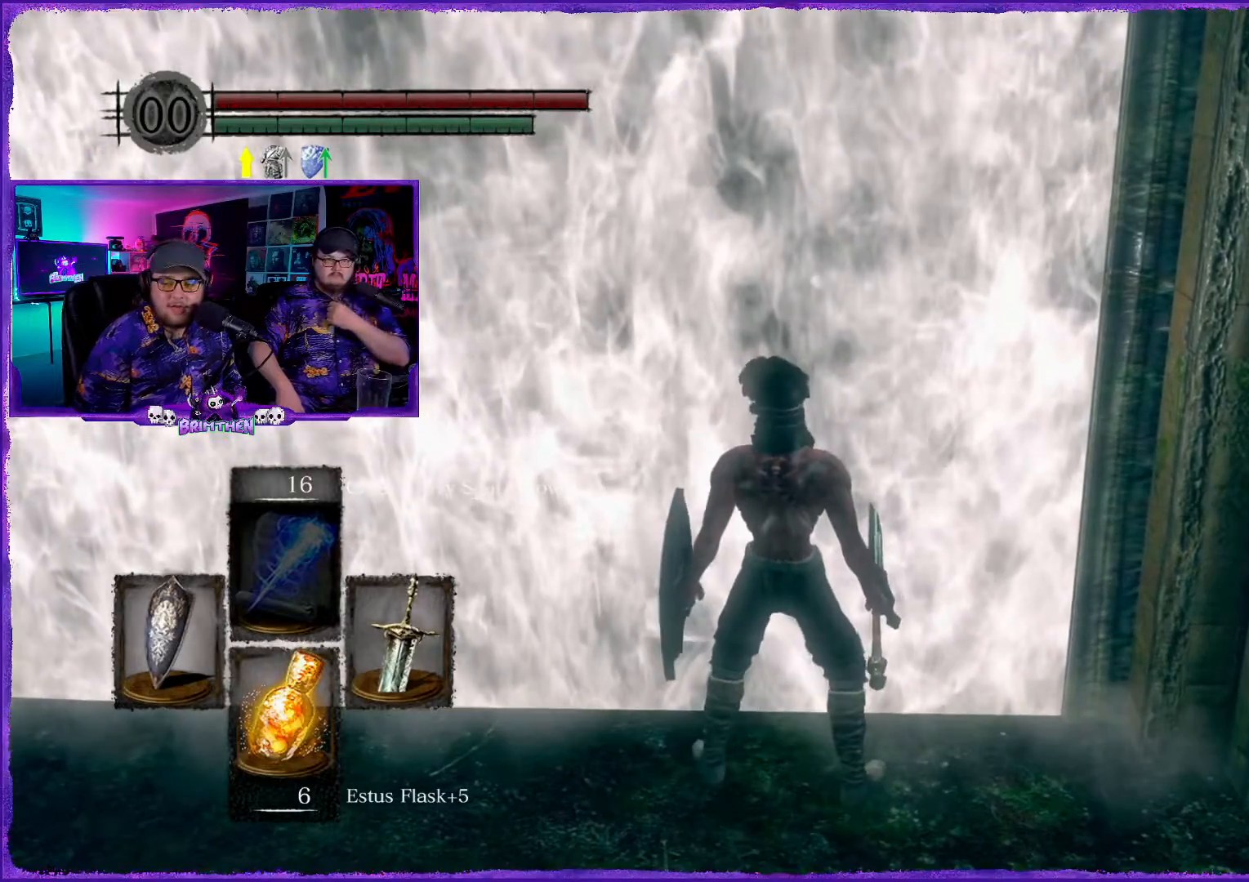
{"buttons": [], "left_stick": "center", "right_stick": "center", "events": []}
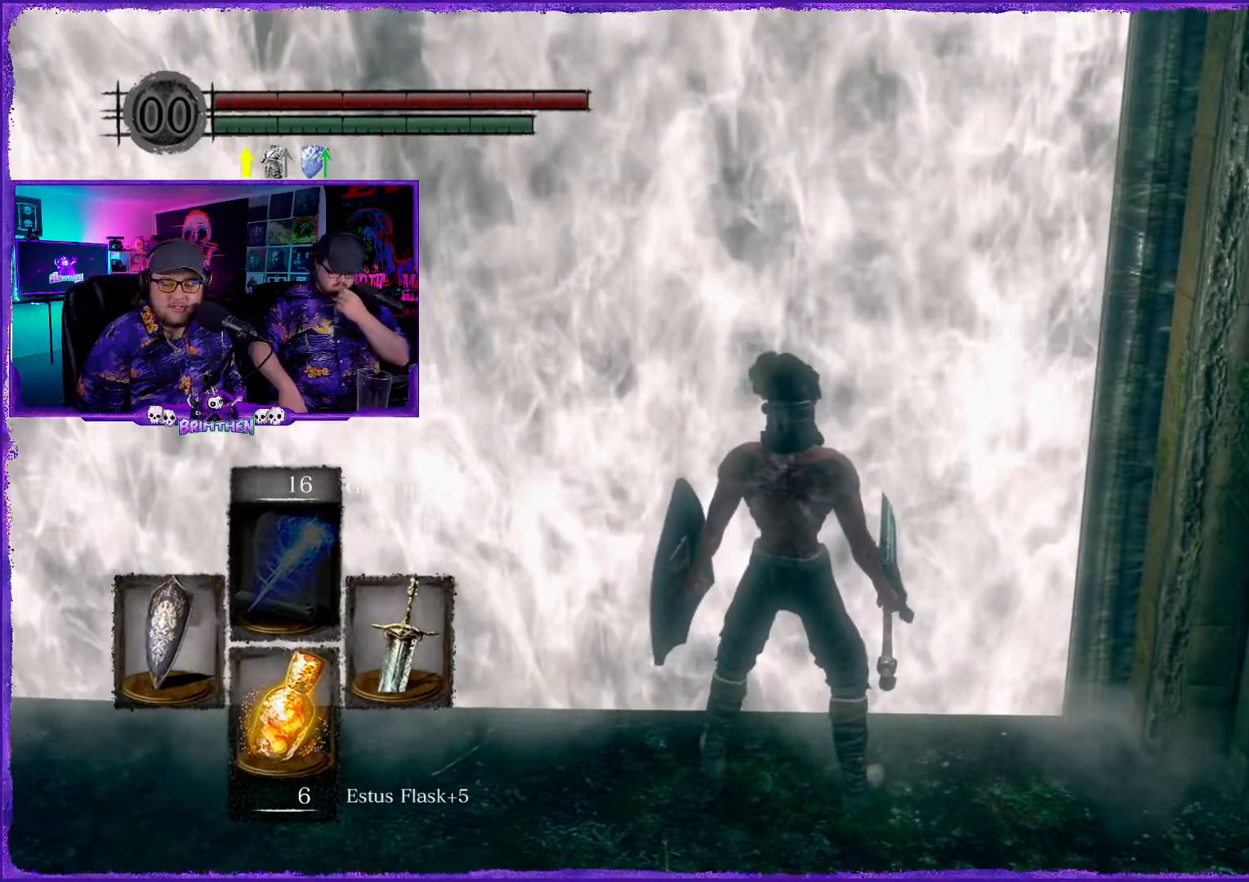
{"buttons": [], "left_stick": "center", "right_stick": "center", "events": []}
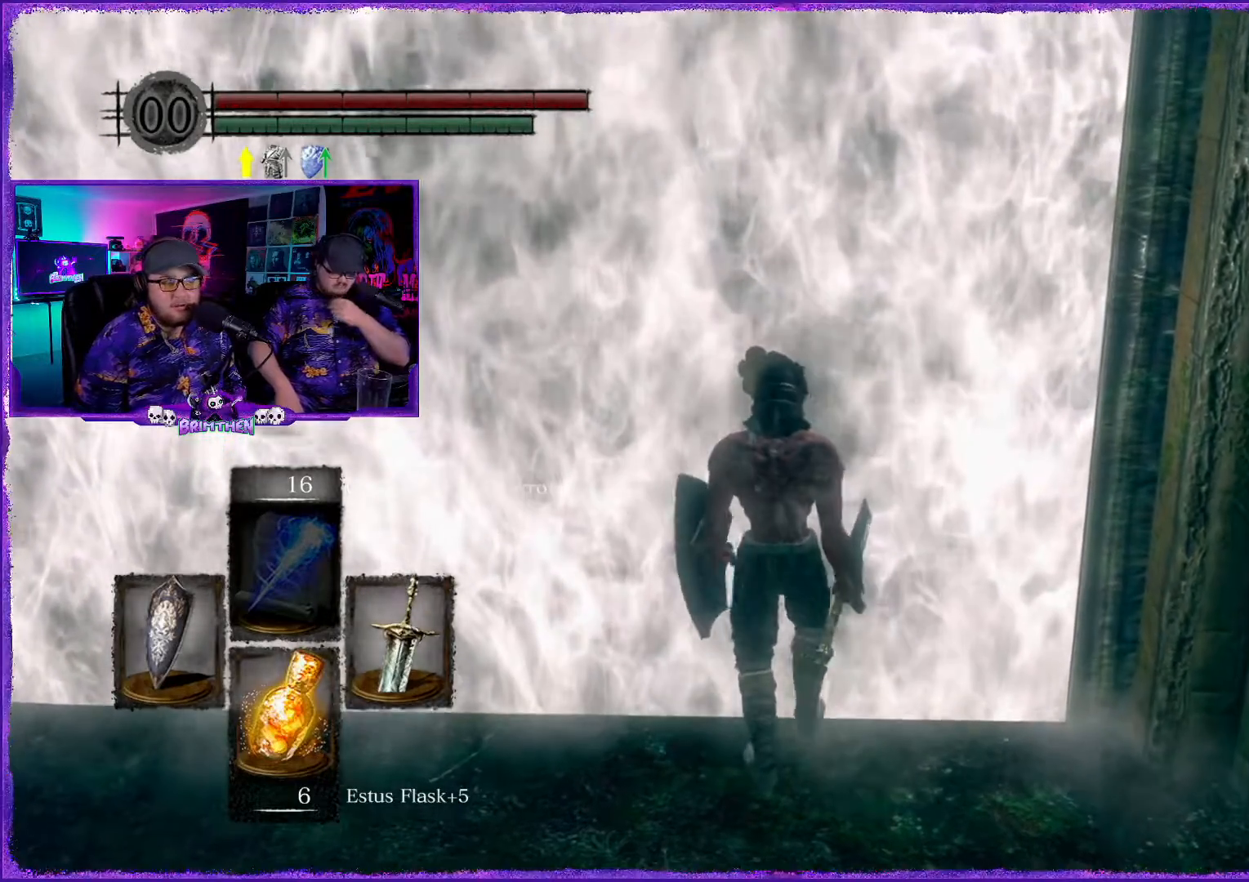
{"buttons": [], "left_stick": "center", "right_stick": "center", "events": []}
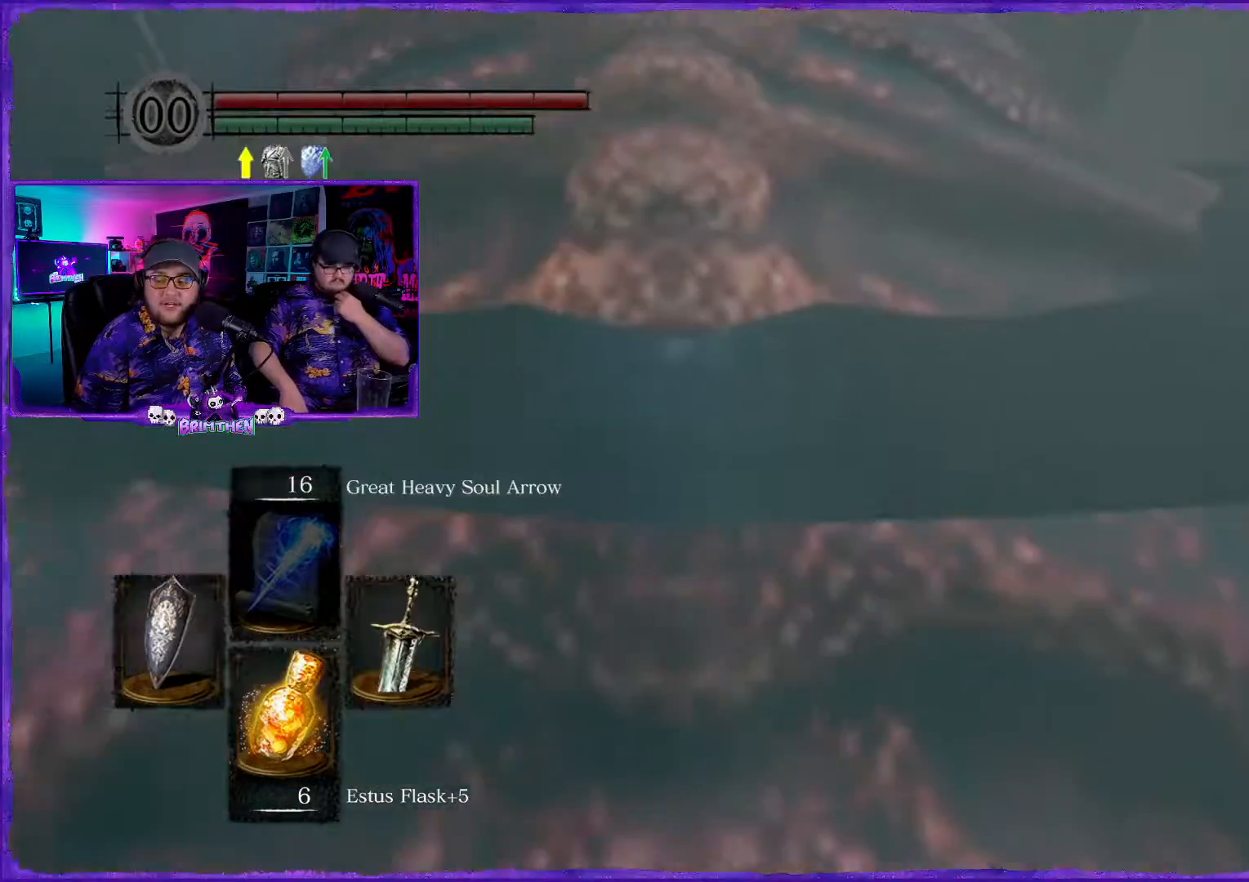
{"buttons": [], "left_stick": "center", "right_stick": "center", "events": []}